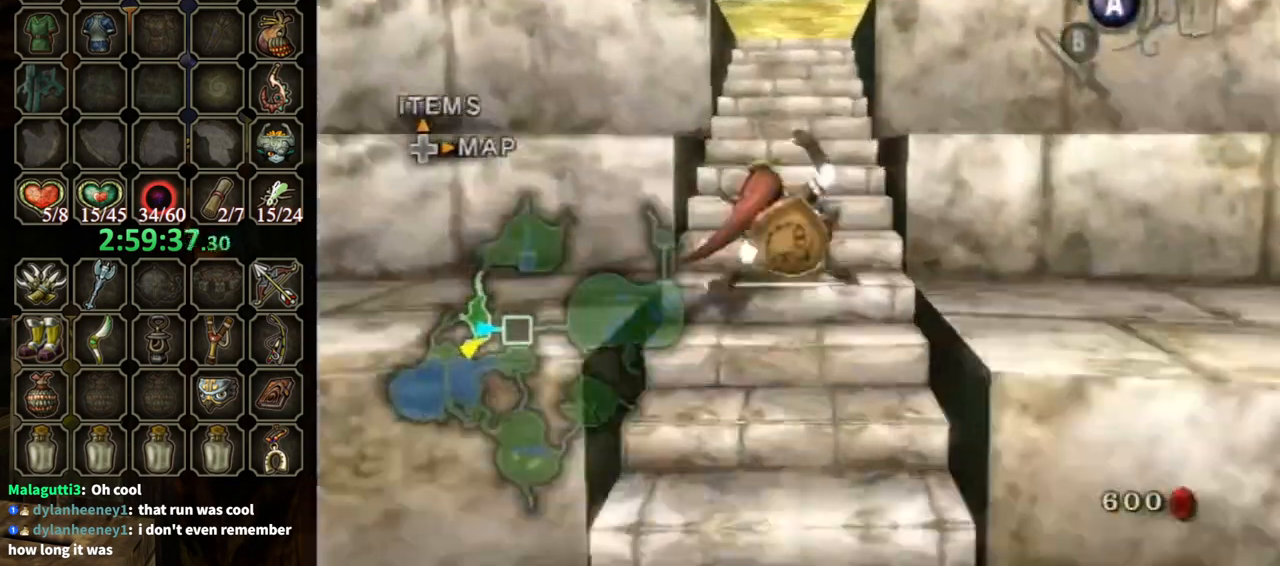
Gameplay with a controller (Nintendo layout); each line is a JSON object with the inputs held at the frame after it. "events" lists button and stick changes between this image and that frame as [ms after this image, input, new state], when the widget could be followed in between. Not read: L3 R3.
{"buttons": [], "left_stick": "up", "right_stick": "center", "events": []}
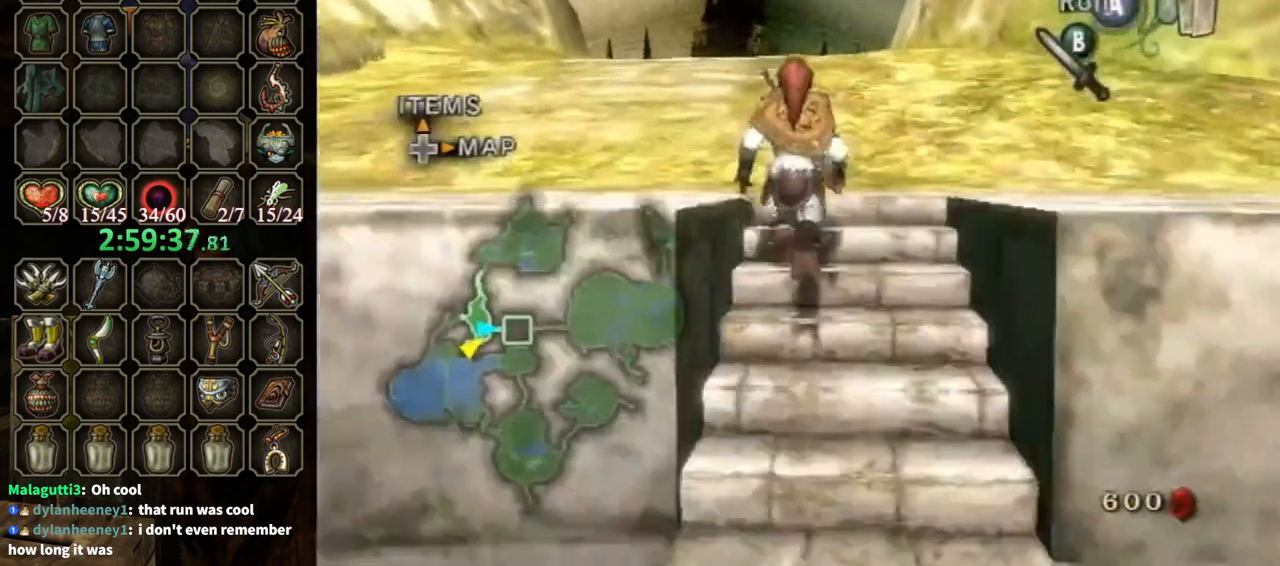
{"buttons": ["R1"], "left_stick": "up", "right_stick": "center", "events": [[267, "R1", "down"], [300, "Y", "down"], [500, "Y", "up"]]}
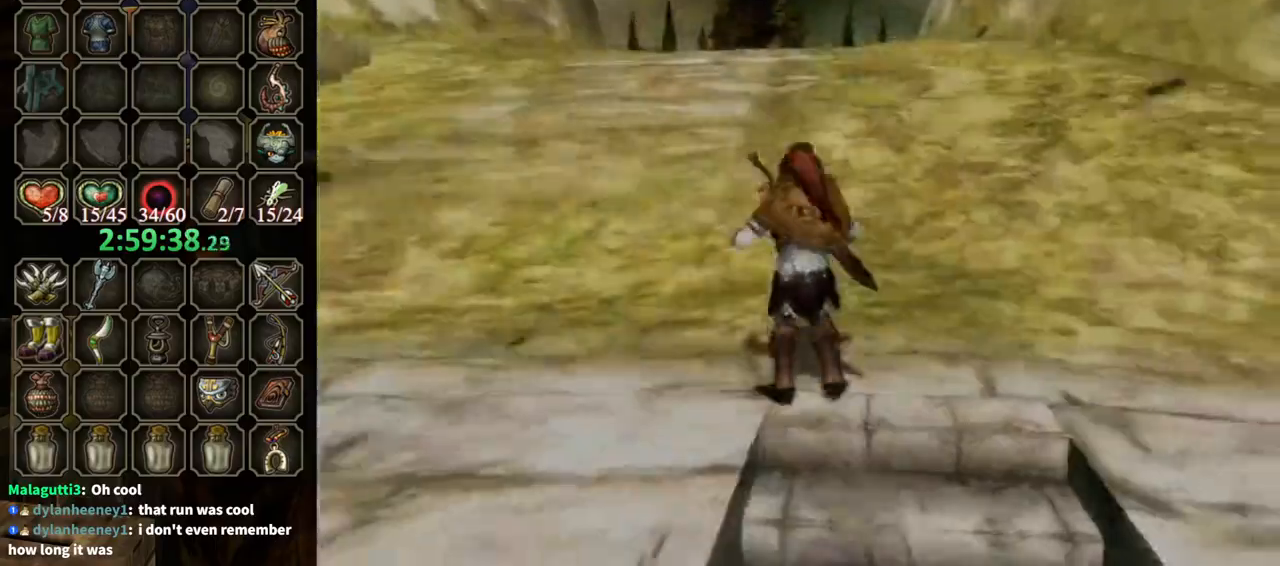
{"buttons": [], "left_stick": "center", "right_stick": "center", "events": [[33, "R1", "up"], [33, "left_stick", "center"]]}
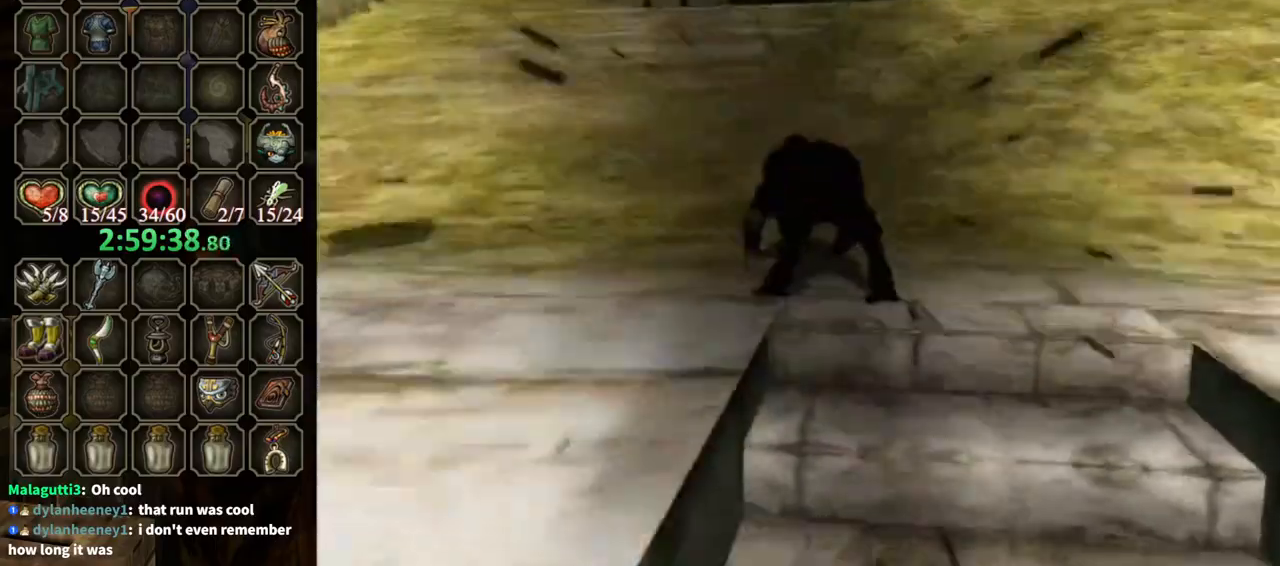
{"buttons": [], "left_stick": "center", "right_stick": "center", "events": []}
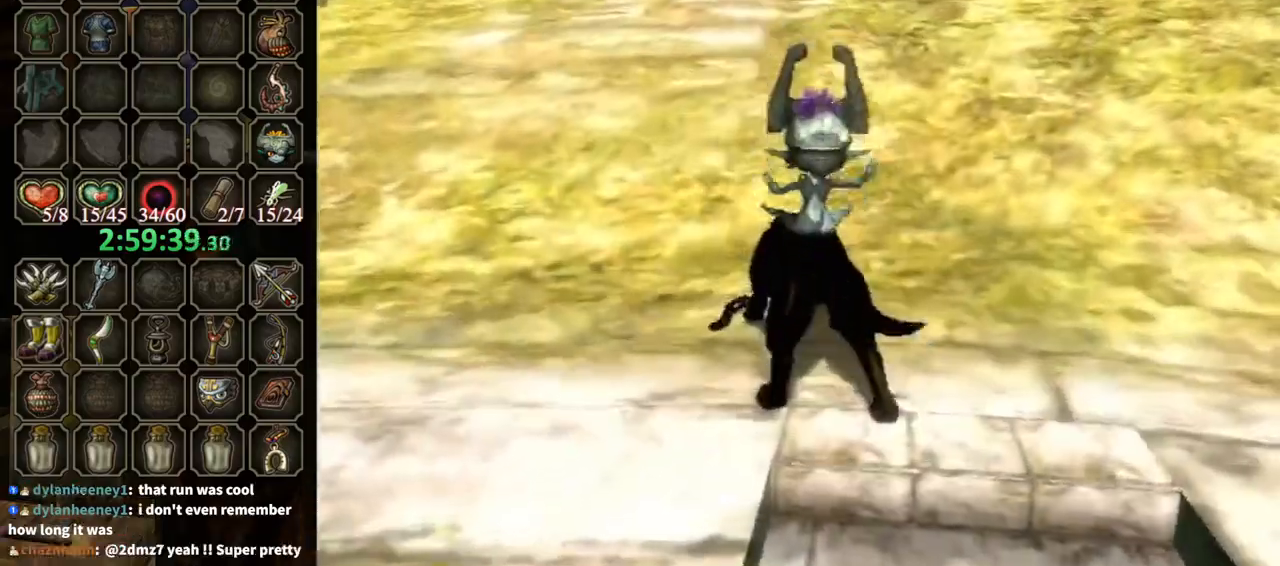
{"buttons": [], "left_stick": "center", "right_stick": "center", "events": []}
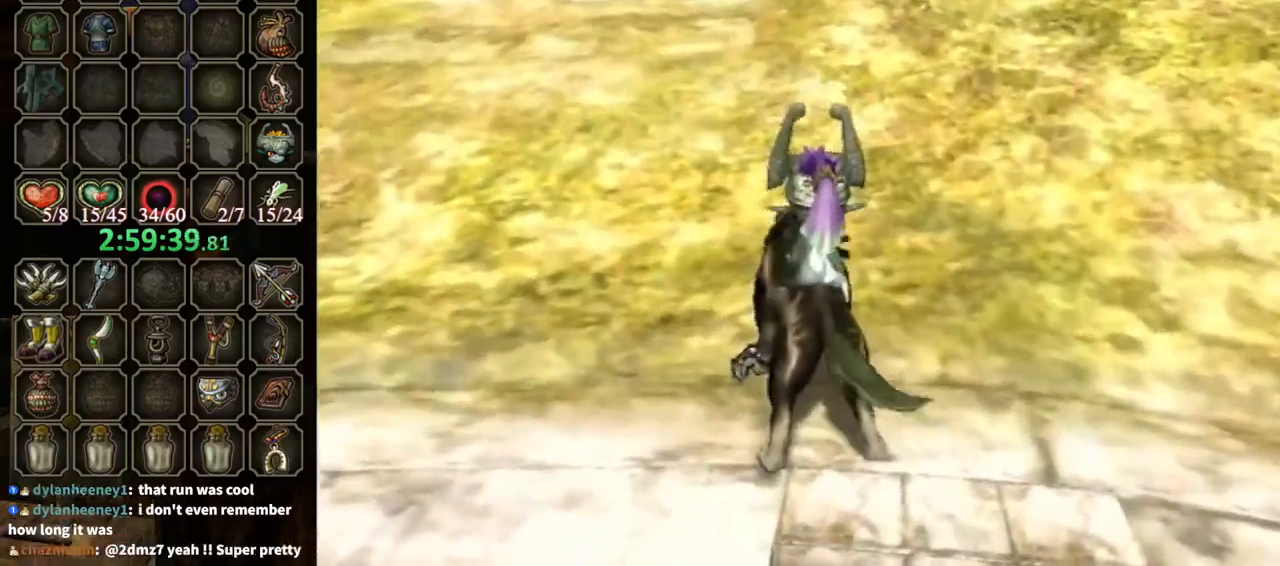
{"buttons": [], "left_stick": "up-left", "right_stick": "center", "events": [[133, "left_stick", "up"], [233, "left_stick", "up-left"], [333, "A", "down"], [367, "A", "up"]]}
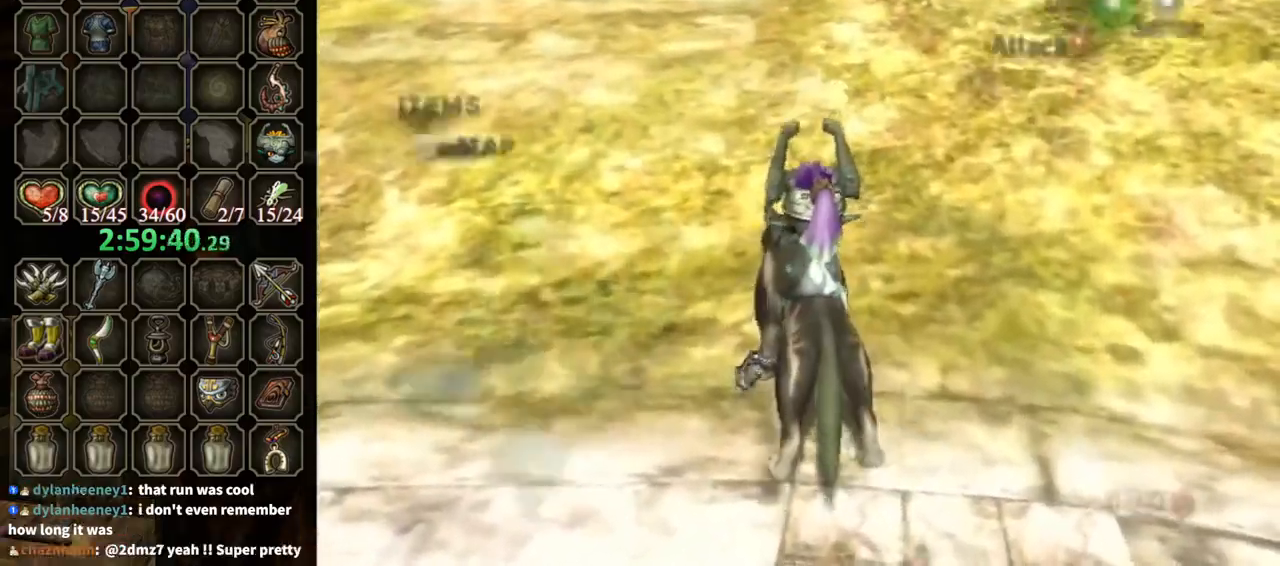
{"buttons": [], "left_stick": "up", "right_stick": "center", "events": [[100, "A", "down"], [133, "A", "up"], [200, "A", "down"], [367, "A", "up"], [367, "left_stick", "up"]]}
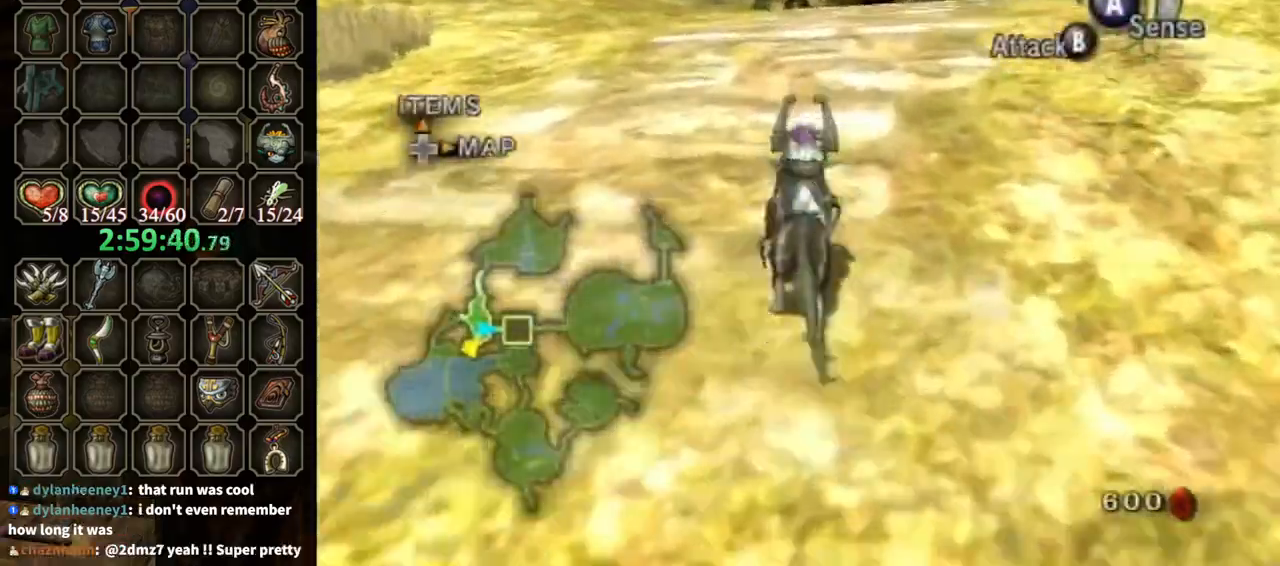
{"buttons": [], "left_stick": "up", "right_stick": "center", "events": []}
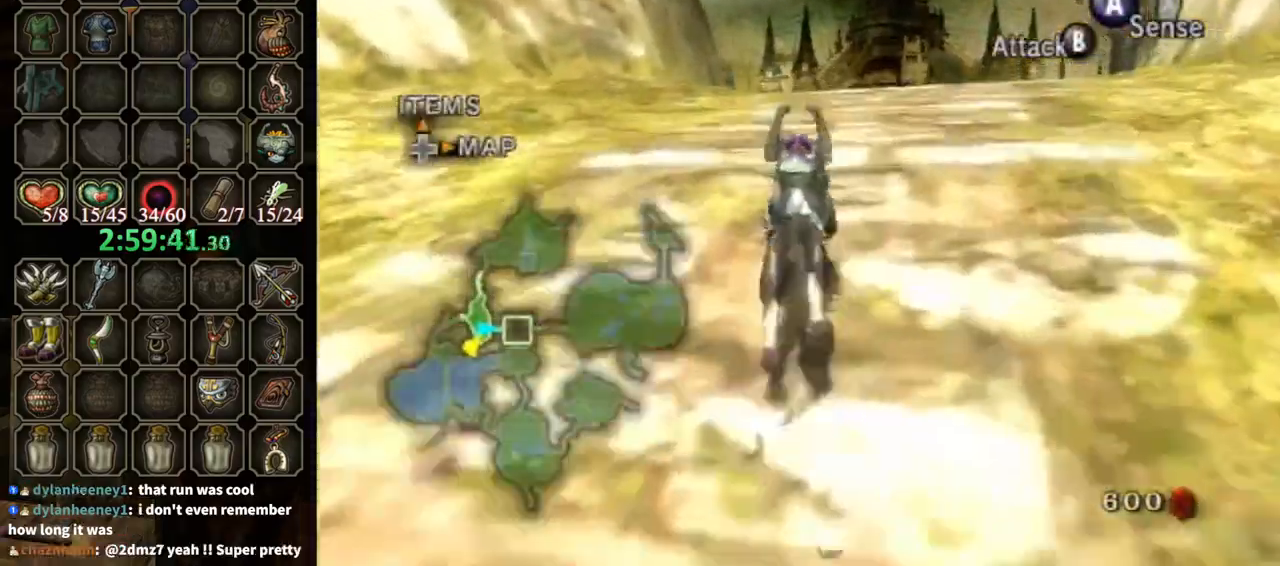
{"buttons": [], "left_stick": "up", "right_stick": "center", "events": []}
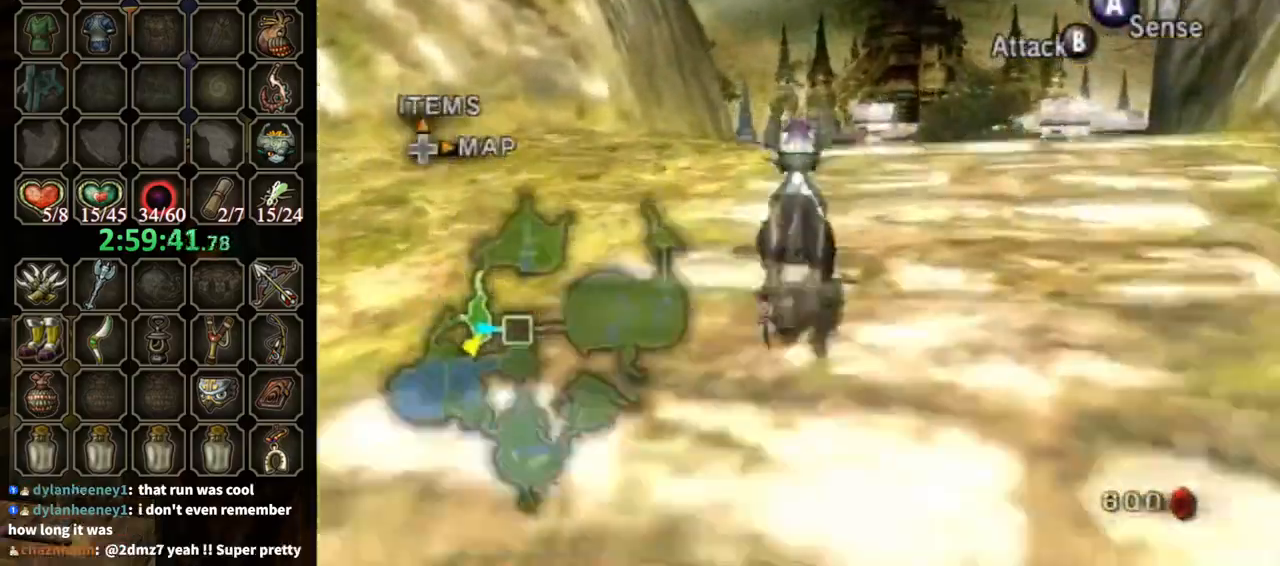
{"buttons": [], "left_stick": "up", "right_stick": "center", "events": []}
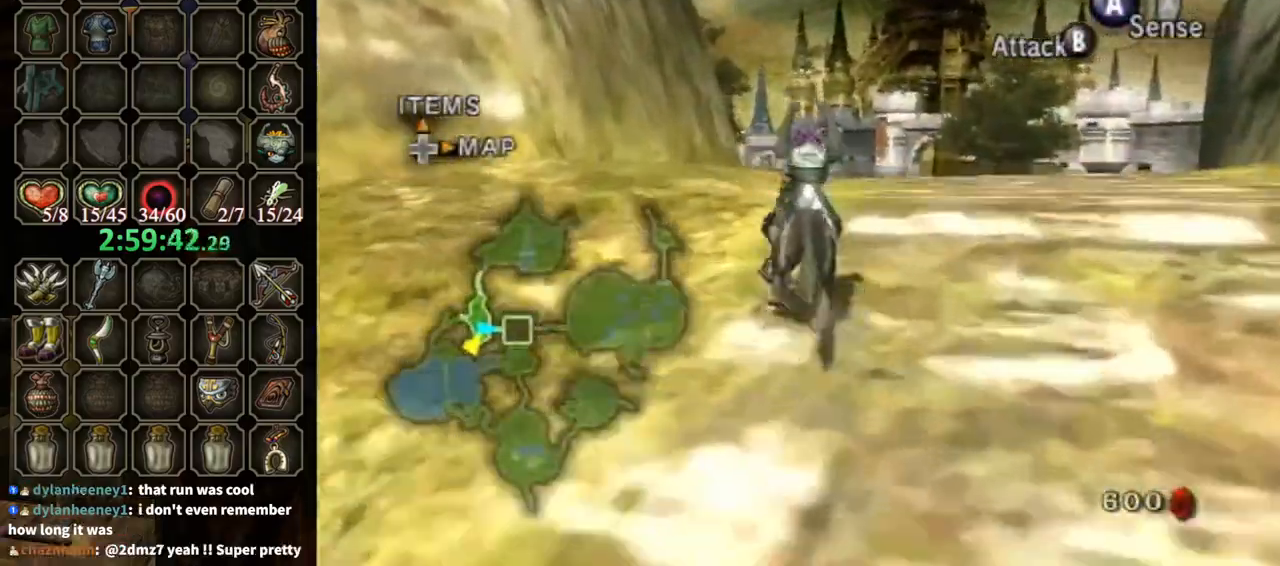
{"buttons": [], "left_stick": "up", "right_stick": "center", "events": []}
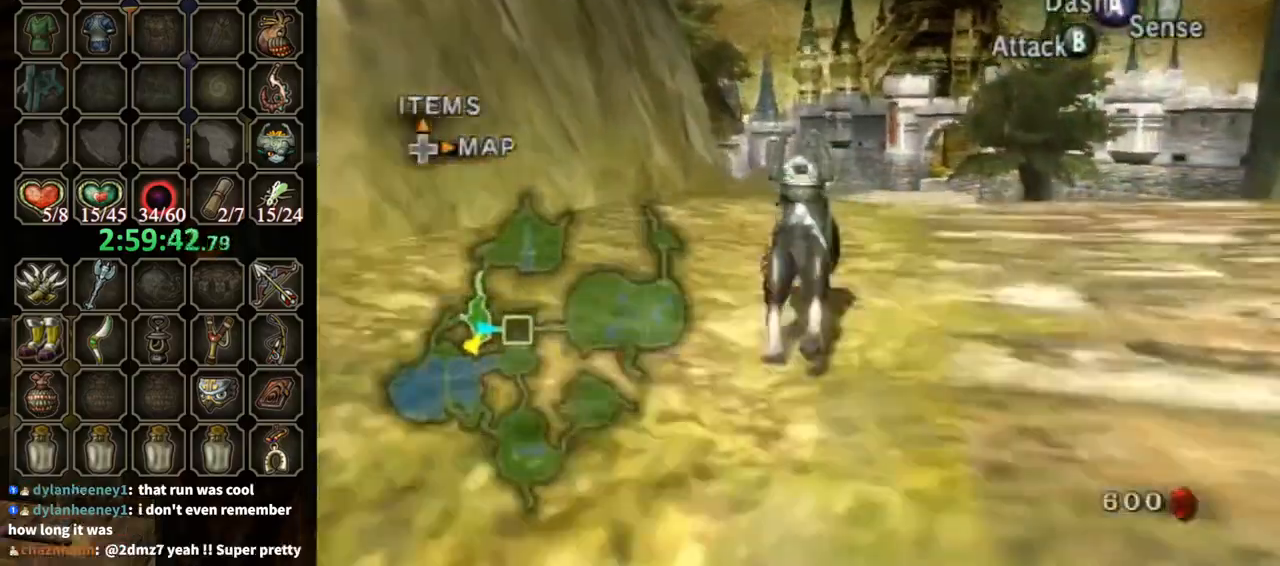
{"buttons": [], "left_stick": "up", "right_stick": "center", "events": [[167, "A", "down"], [200, "A", "up"], [300, "A", "down"], [367, "A", "up"], [467, "A", "down"], [500, "A", "up"]]}
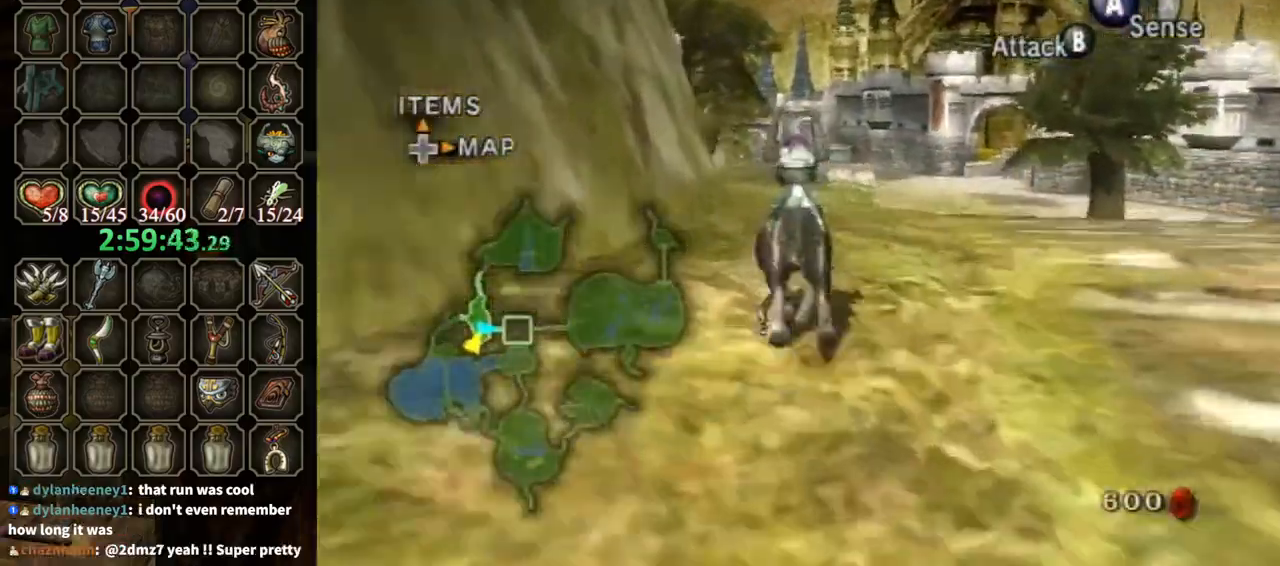
{"buttons": [], "left_stick": "up", "right_stick": "center", "events": [[133, "A", "down"], [167, "A", "up"], [267, "A", "down"], [300, "A", "up"]]}
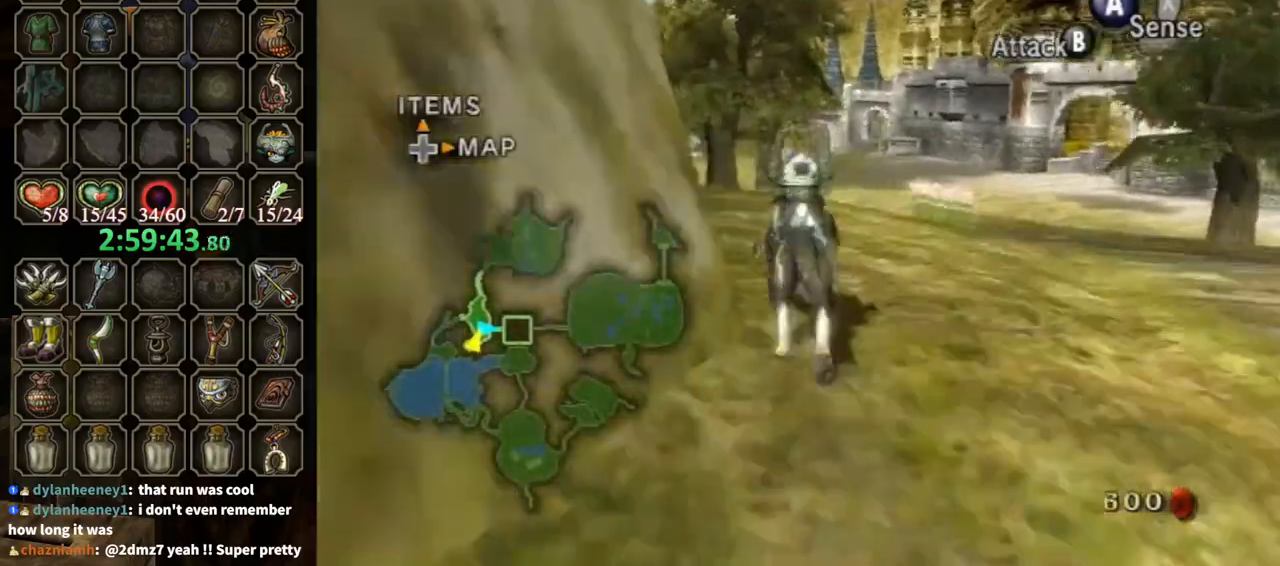
{"buttons": [], "left_stick": "up", "right_stick": "down-right", "events": [[100, "right_stick", "down-right"]]}
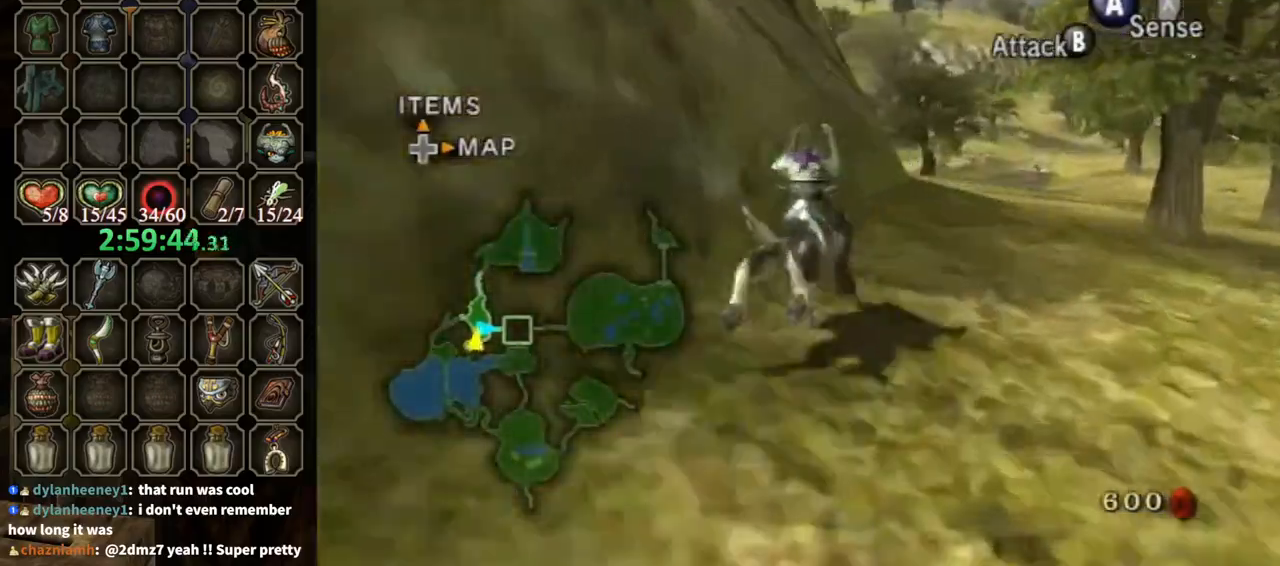
{"buttons": [], "left_stick": "up", "right_stick": "down-right", "events": [[33, "left_stick", "up-right"], [467, "left_stick", "up"]]}
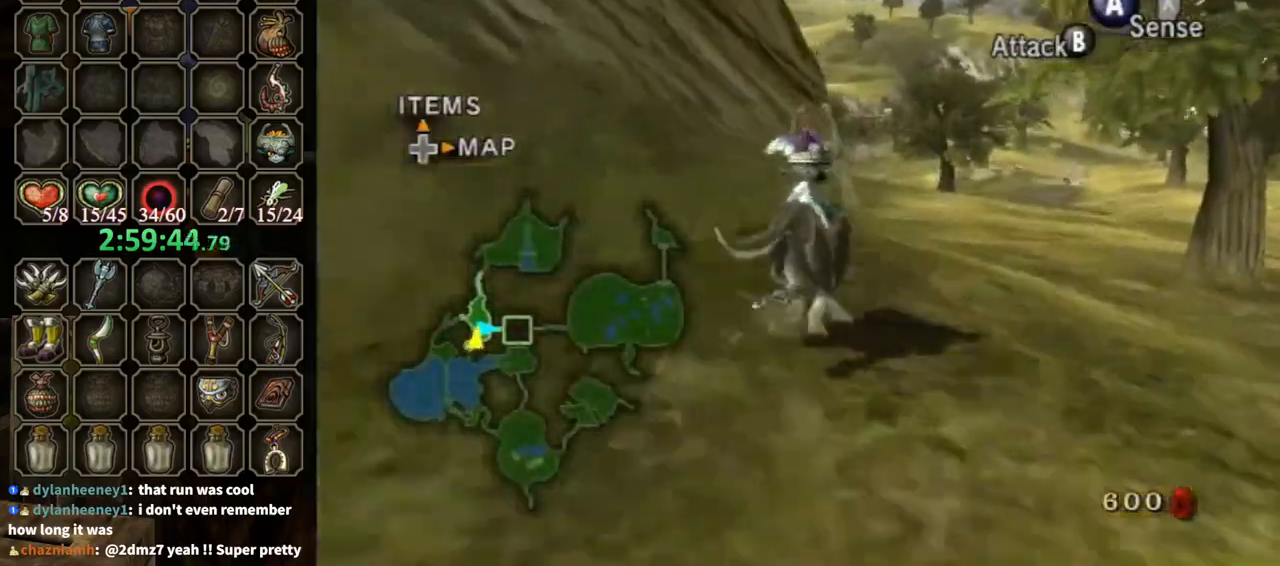
{"buttons": [], "left_stick": "up-right", "right_stick": "center", "events": [[367, "left_stick", "up-right"], [400, "right_stick", "center"]]}
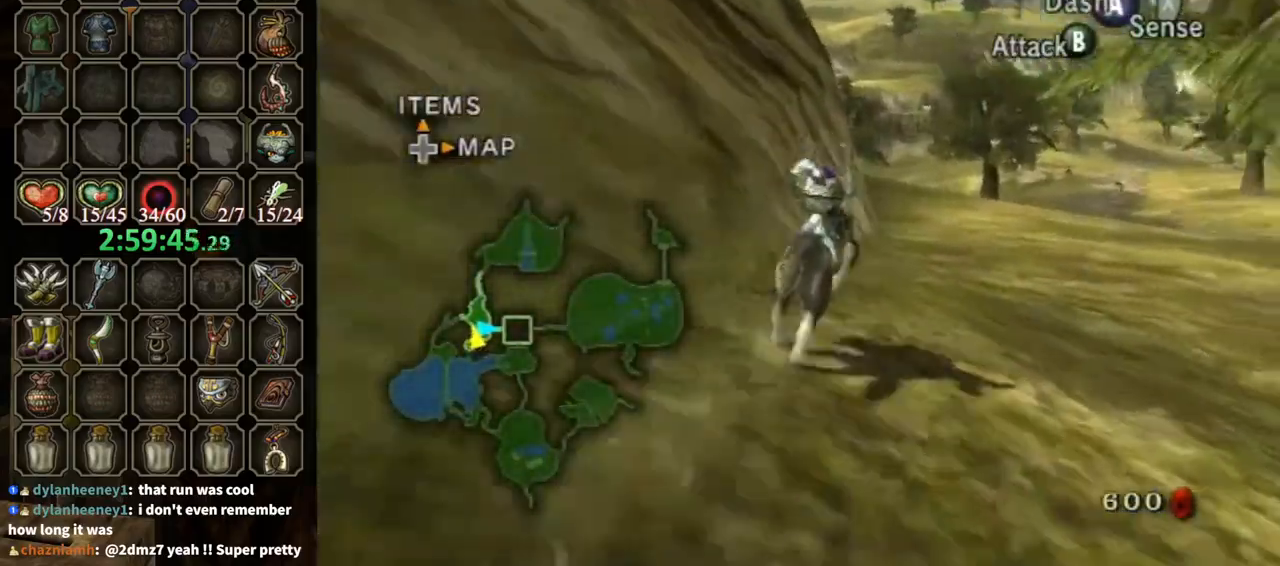
{"buttons": [], "left_stick": "up", "right_stick": "center", "events": [[67, "A", "down"], [67, "left_stick", "up"], [133, "A", "up"], [233, "A", "down"], [267, "A", "up"], [367, "A", "down"], [433, "A", "up"]]}
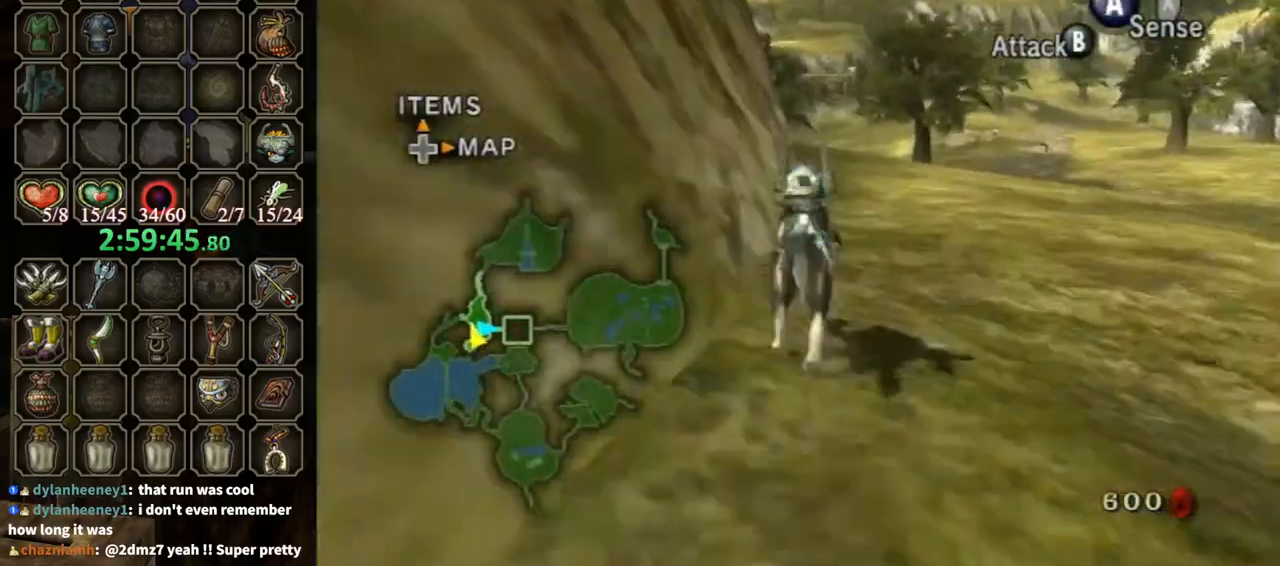
{"buttons": [], "left_stick": "up", "right_stick": "down-right", "events": [[33, "A", "down"], [67, "A", "up"], [500, "right_stick", "down-right"]]}
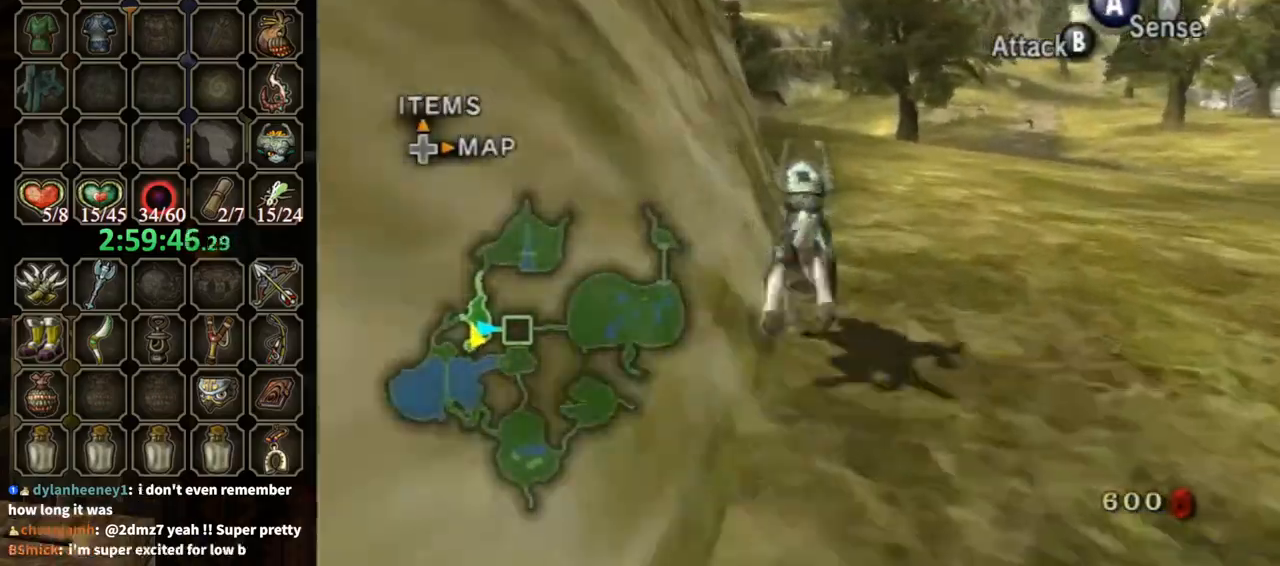
{"buttons": [], "left_stick": "up", "right_stick": "down-right", "events": []}
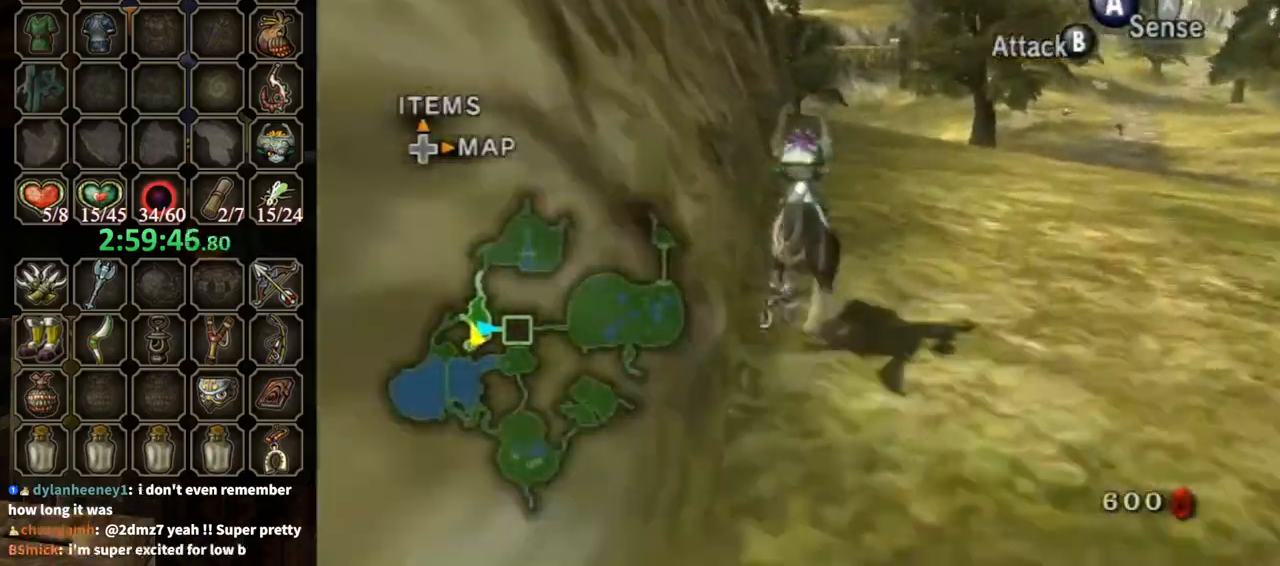
{"buttons": [], "left_stick": "up", "right_stick": "center", "events": [[333, "right_stick", "center"]]}
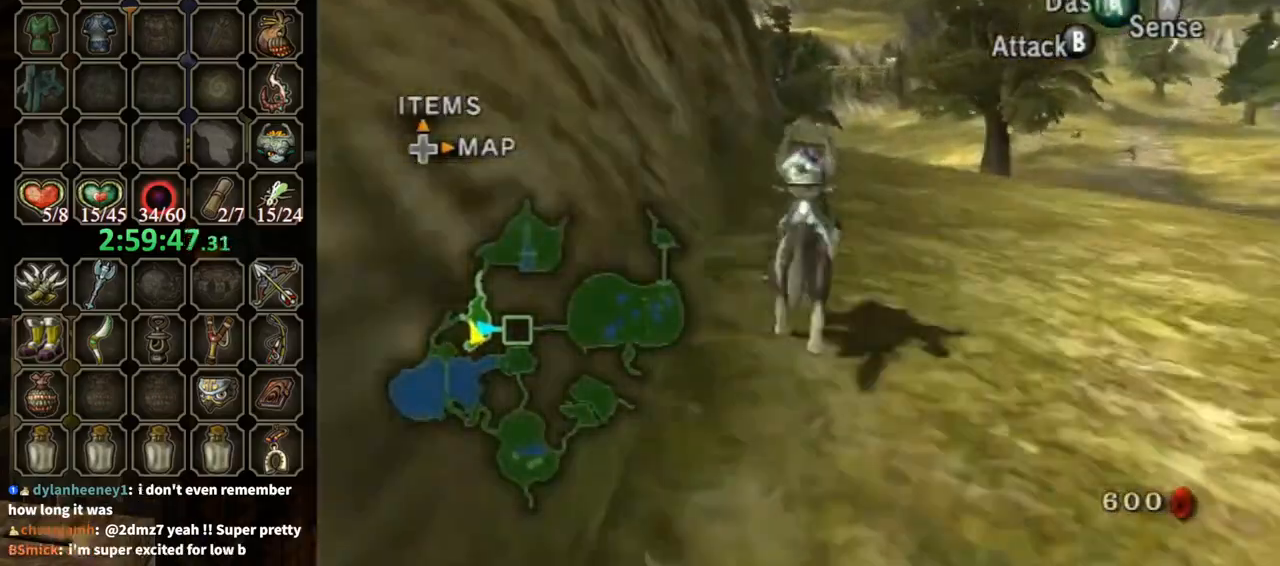
{"buttons": [], "left_stick": "up", "right_stick": "center", "events": [[133, "A", "down"], [200, "A", "up"], [300, "A", "down"], [367, "A", "up"], [433, "A", "down"], [500, "A", "up"]]}
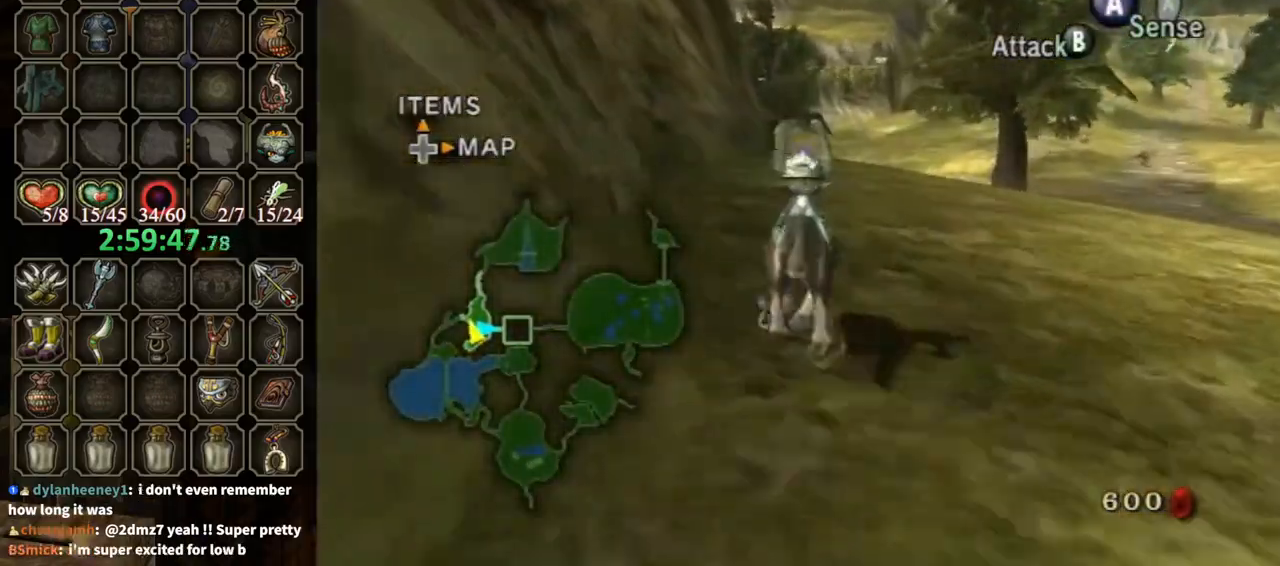
{"buttons": [], "left_stick": "up", "right_stick": "center", "events": [[100, "A", "down"], [133, "A", "up"], [233, "A", "down"], [333, "A", "up"]]}
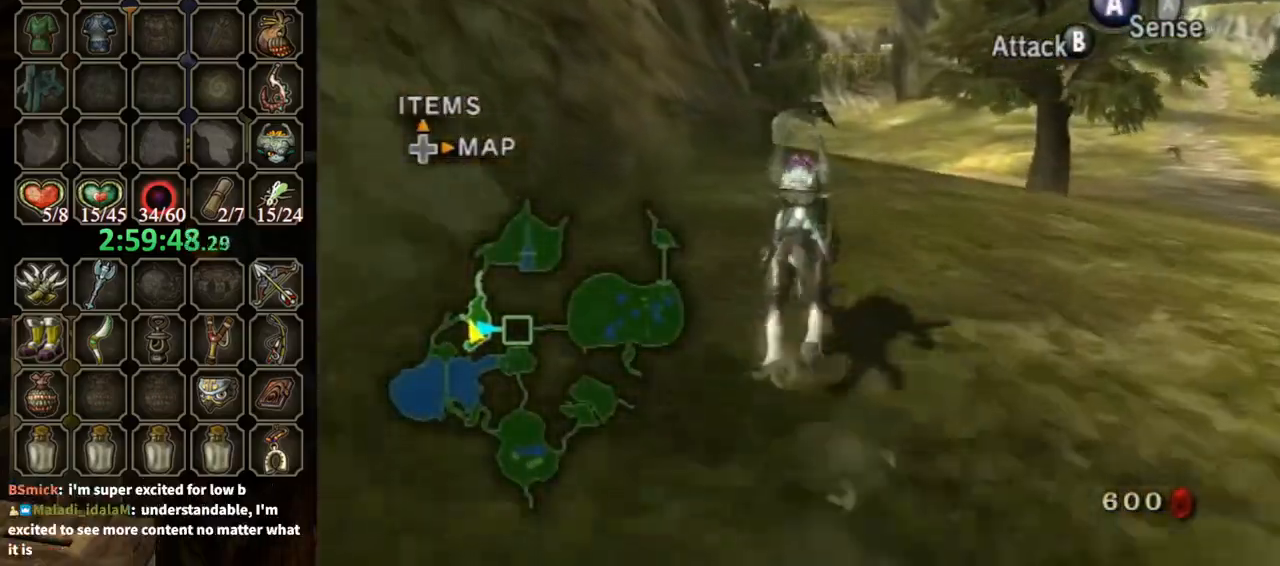
{"buttons": [], "left_stick": "up", "right_stick": "down-right", "events": [[333, "right_stick", "down-right"]]}
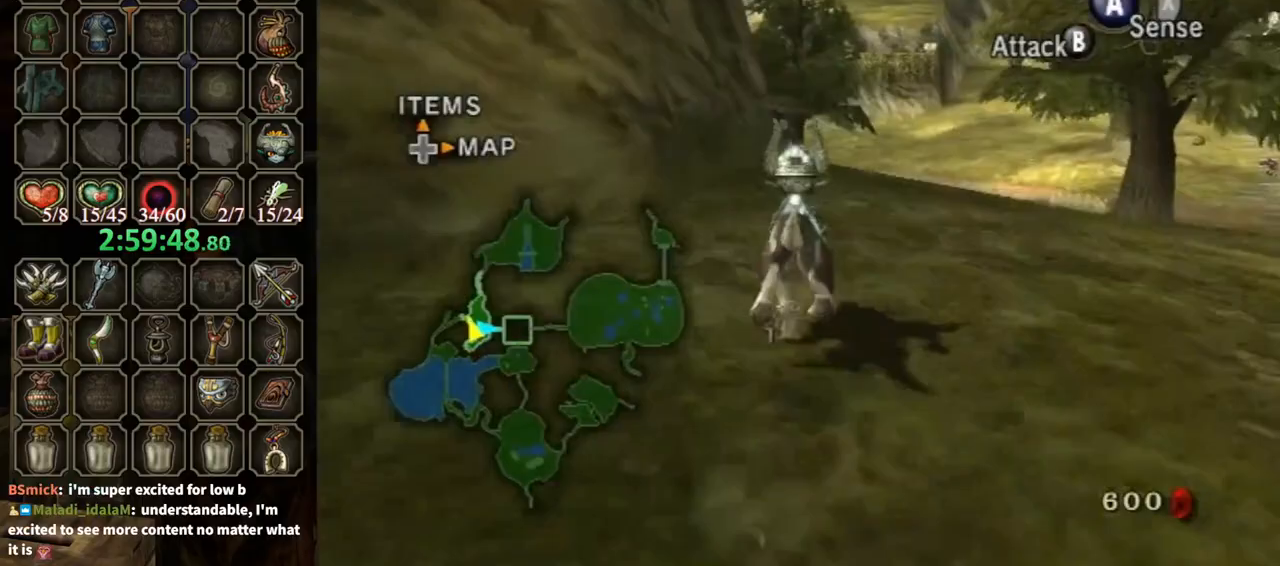
{"buttons": [], "left_stick": "up", "right_stick": "center", "events": [[267, "right_stick", "center"]]}
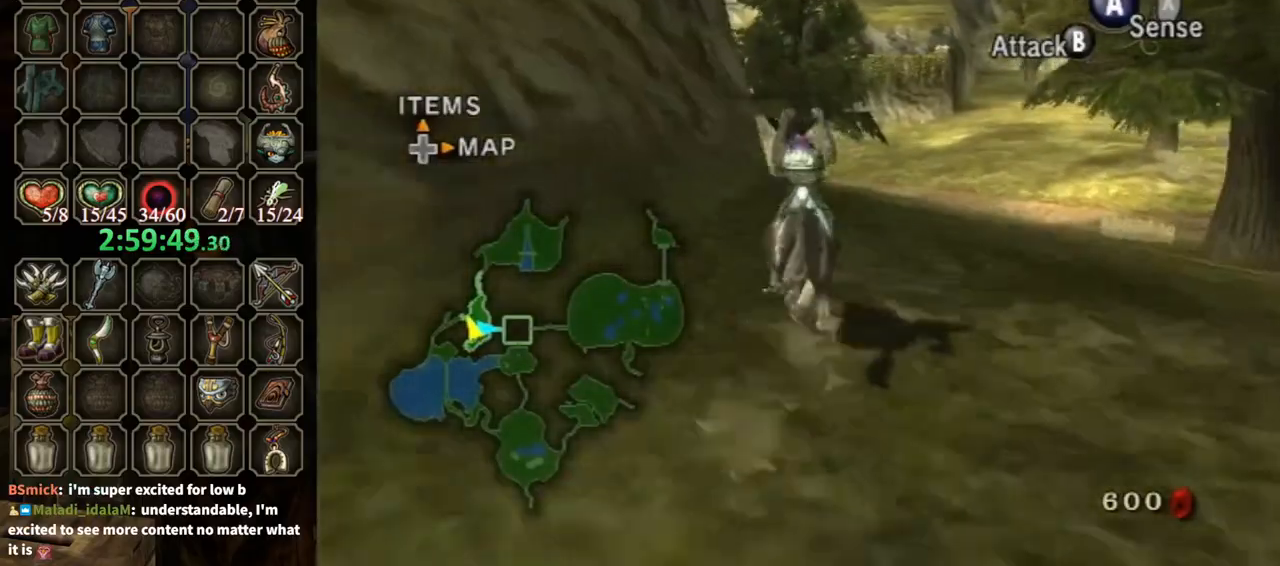
{"buttons": ["A"], "left_stick": "up", "right_stick": "center", "events": [[167, "A", "down"], [233, "A", "up"], [300, "A", "down"], [433, "A", "up"], [500, "A", "down"]]}
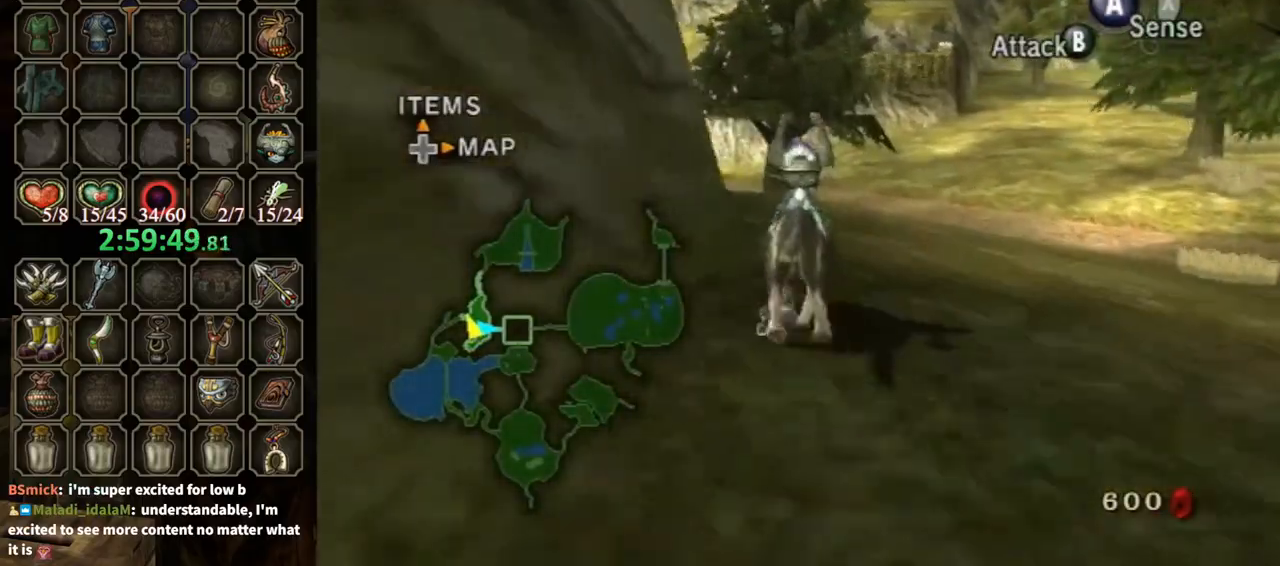
{"buttons": [], "left_stick": "up", "right_stick": "center", "events": [[67, "A", "up"], [167, "A", "down"], [200, "A", "up"], [300, "A", "down"], [367, "A", "up"]]}
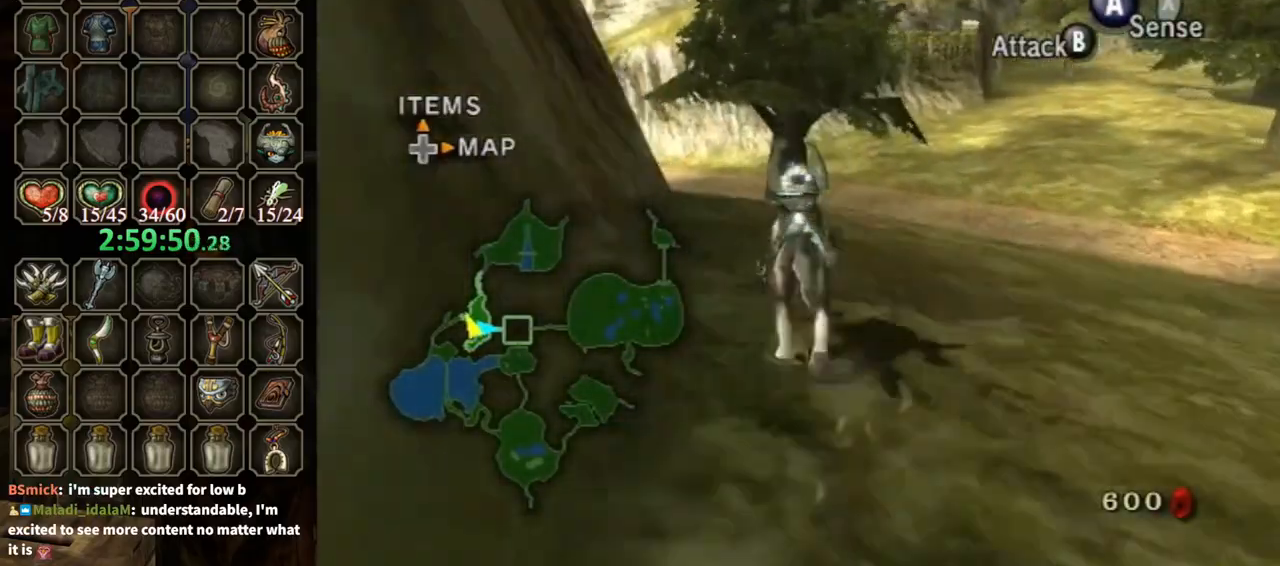
{"buttons": [], "left_stick": "up", "right_stick": "down-right", "events": [[233, "right_stick", "down-right"]]}
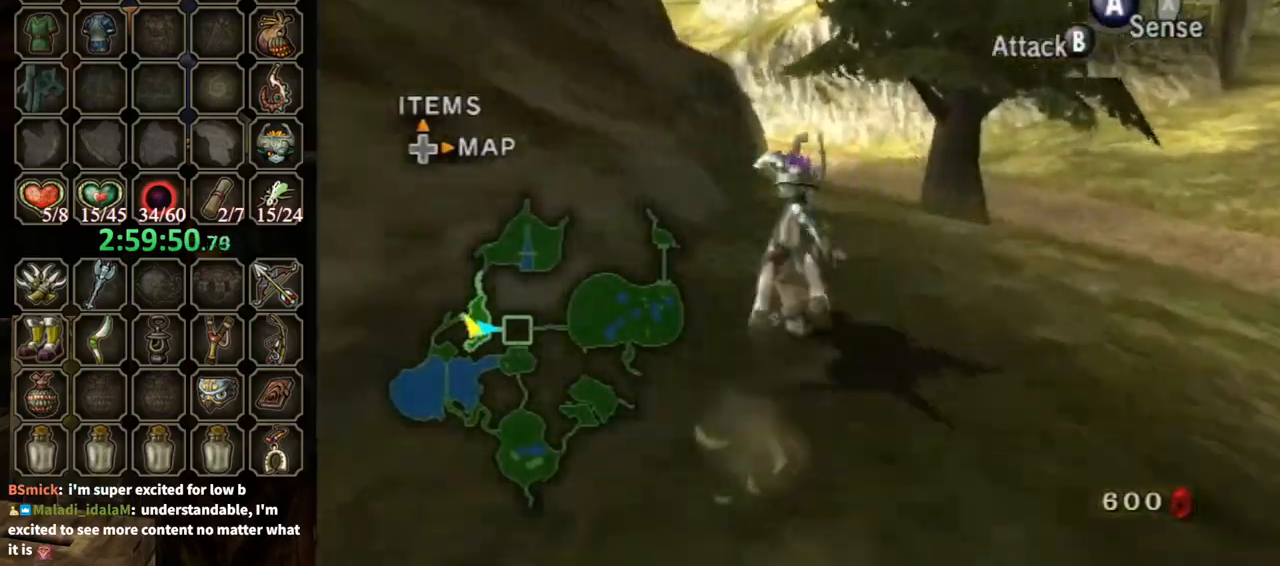
{"buttons": [], "left_stick": "up", "right_stick": "center", "events": [[467, "right_stick", "center"]]}